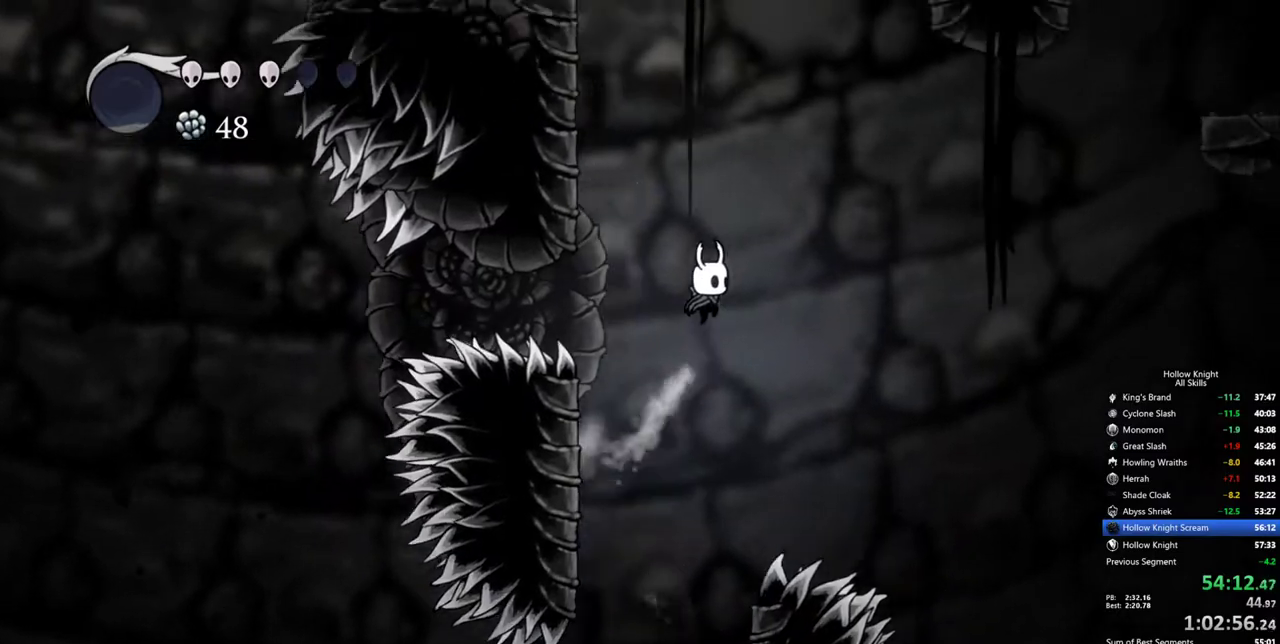
Gameplay with keyboard; each line is a JSON object with the keys held at the frame after it. "events" lists presses ("down") and releases ("up") of "cdash", "dash", "dnail", "down", "heal", "inv", "jump", "left", "nail", "right", "spell" and "up" between this image and that frame as [ms after this image, input, new state], when the widget could be followed in between. No other keys are recorded. Mouse input is not recorded. Key names are as the overlay labels them; some are game actions (e.g. jump) rather than physical keys.
{"keys": ["left"], "events": [[34, "jump", "up"], [34, "right", "up"], [84, "jump", "down"], [134, "left", "down"], [500, "jump", "up"]]}
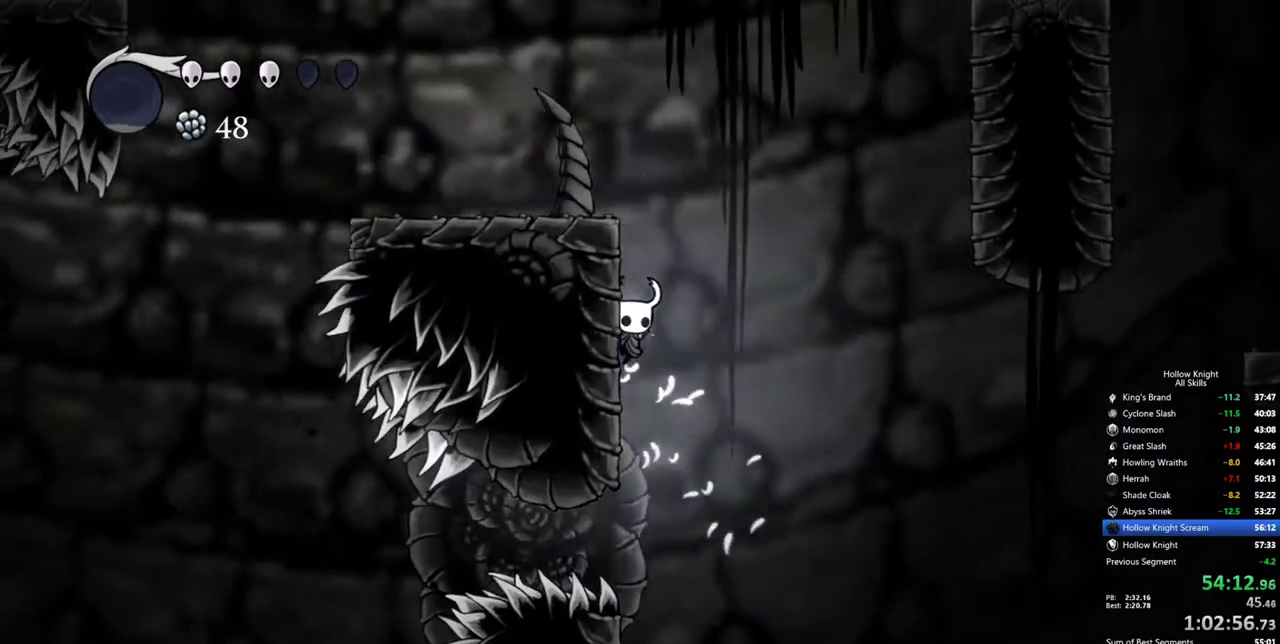
{"keys": ["down", "left", "nail"], "events": [[50, "jump", "down"], [334, "down", "down"], [334, "jump", "up"], [367, "nail", "down"]]}
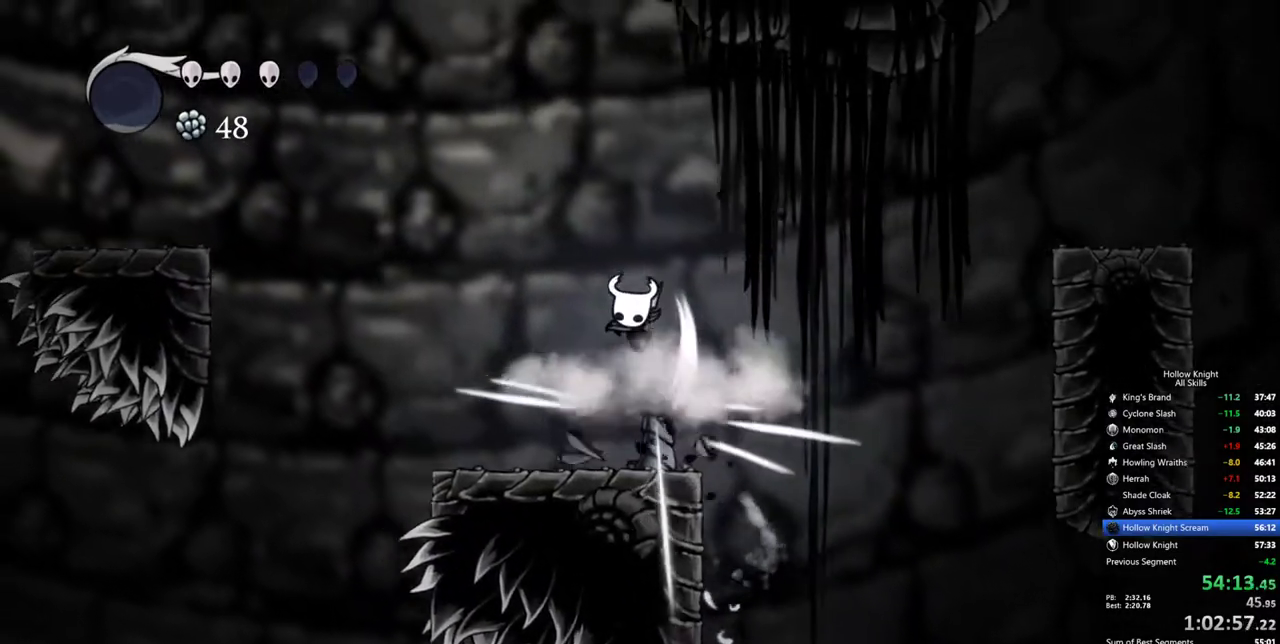
{"keys": ["dash", "jump", "left"], "events": [[200, "jump", "down"], [200, "nail", "up"], [350, "down", "up"], [484, "dash", "down"]]}
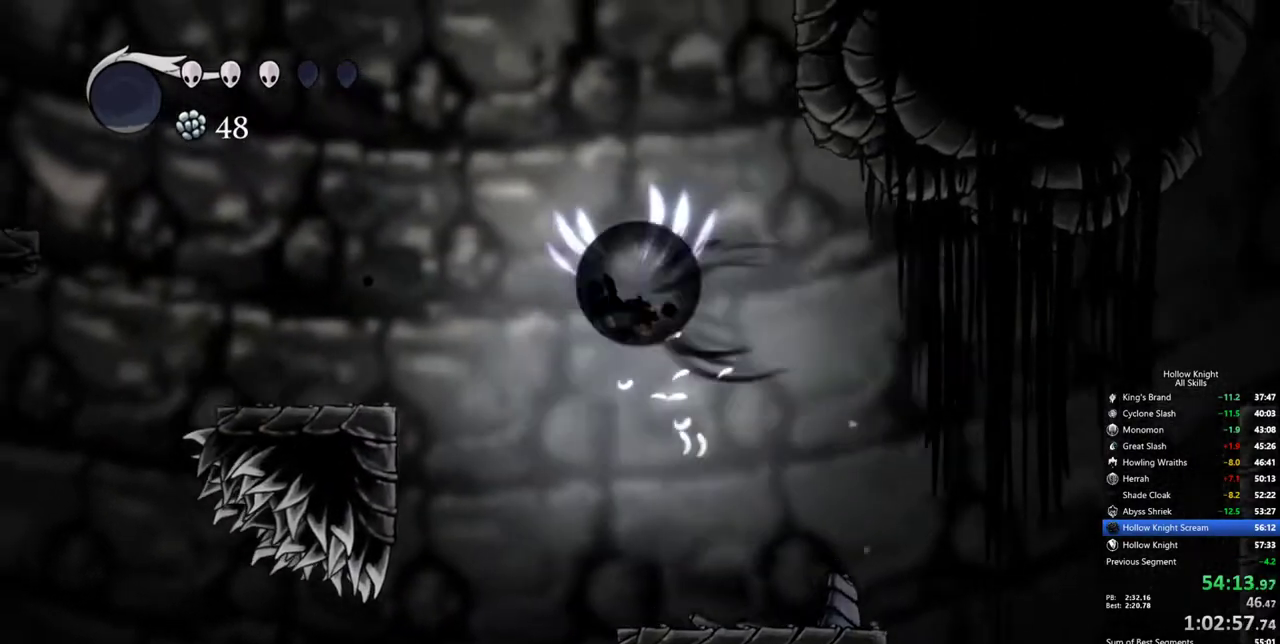
{"keys": [], "events": [[134, "jump", "up"], [217, "dash", "up"], [367, "left", "up"]]}
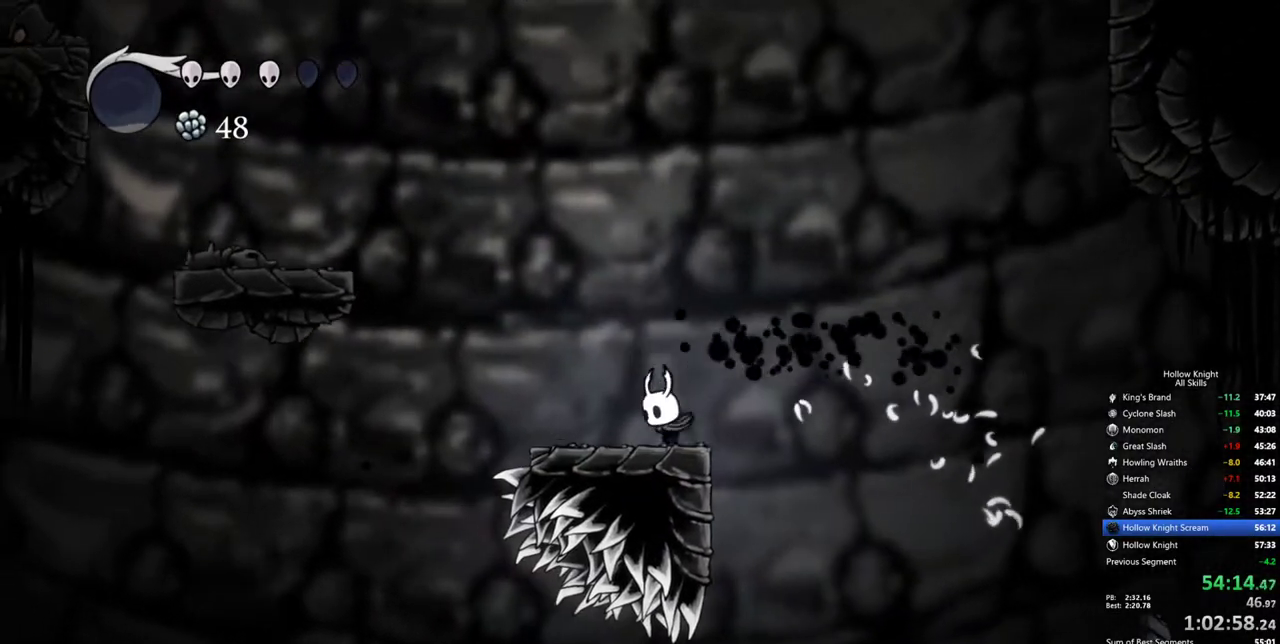
{"keys": ["jump", "right"], "events": [[50, "jump", "down"], [50, "right", "down"], [384, "jump", "up"], [417, "jump", "down"]]}
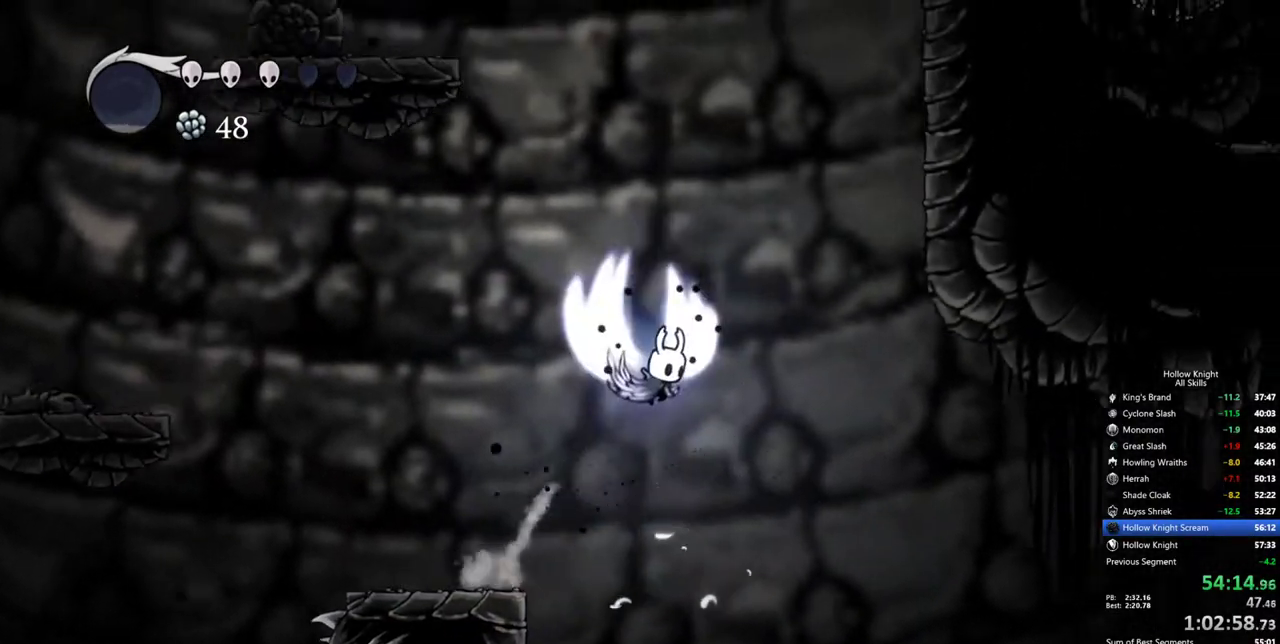
{"keys": ["dash", "right"], "events": [[350, "dash", "down"], [384, "jump", "up"]]}
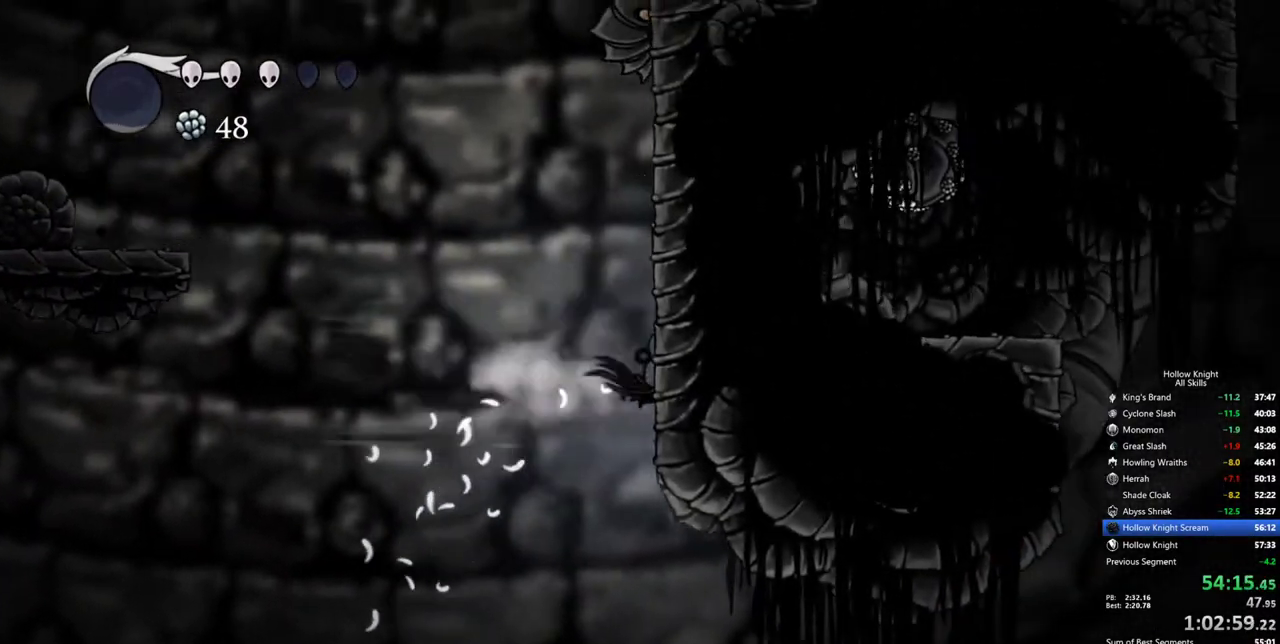
{"keys": ["jump"], "events": [[84, "left", "down"], [117, "dash", "up"], [117, "jump", "down"], [167, "right", "up"], [400, "jump", "up"], [400, "left", "up"], [450, "jump", "down"]]}
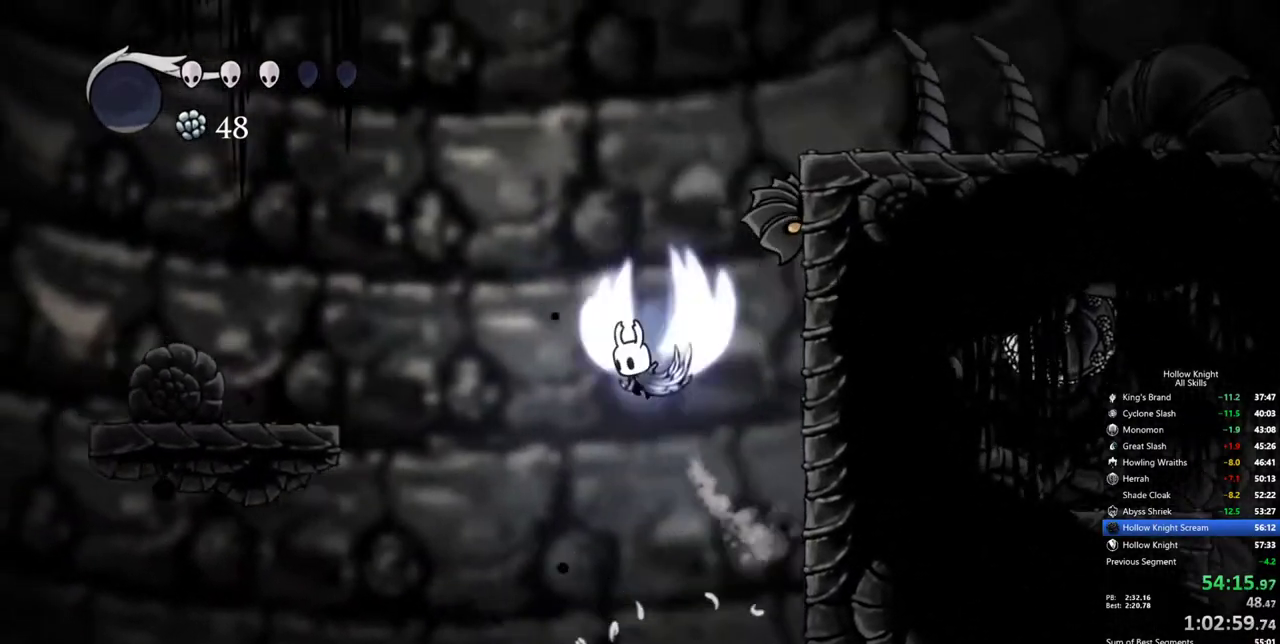
{"keys": ["down", "nail", "right"], "events": [[100, "right", "down"], [134, "down", "down"], [234, "nail", "down"], [384, "jump", "up"]]}
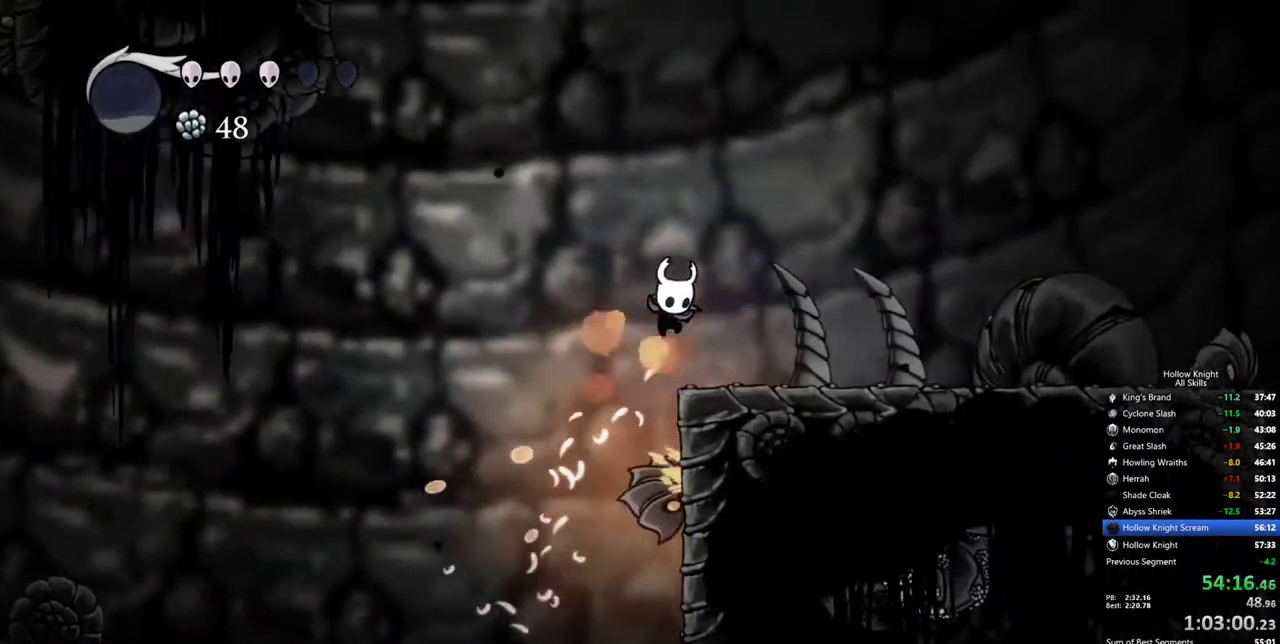
{"keys": ["down", "left", "nail"], "events": [[17, "down", "up"], [17, "jump", "down"], [17, "nail", "up"], [150, "down", "down"], [300, "jump", "up"], [384, "nail", "down"], [434, "right", "up"], [484, "left", "down"]]}
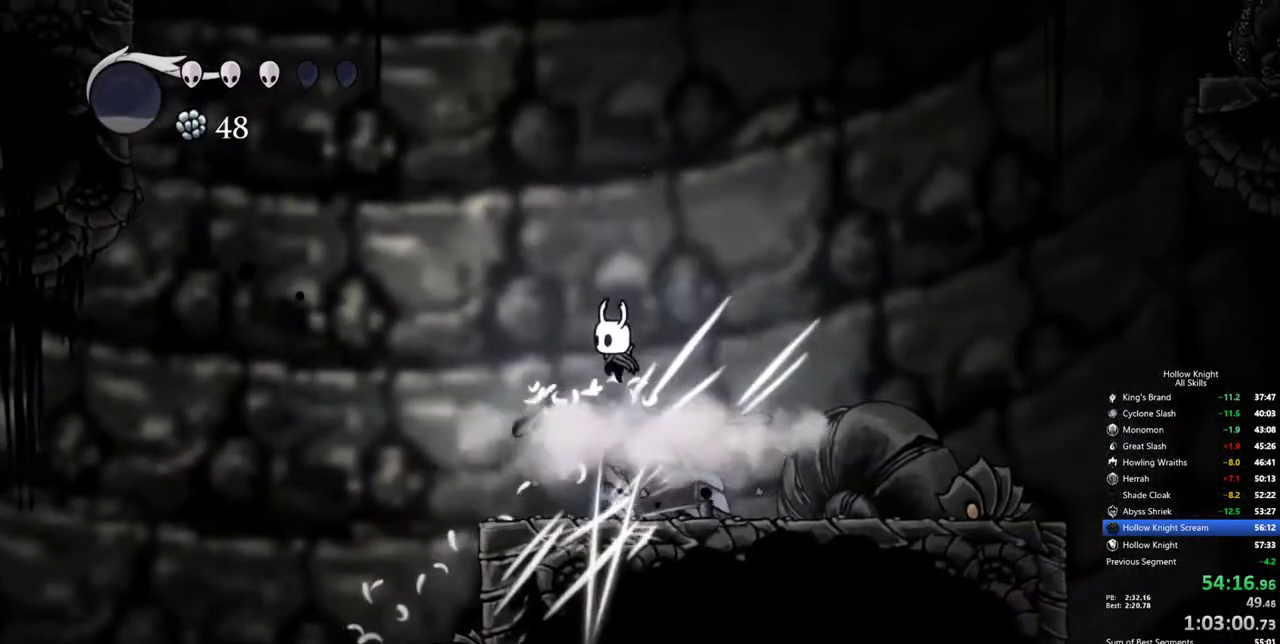
{"keys": ["jump", "left"], "events": [[217, "nail", "up"], [267, "jump", "down"], [500, "down", "up"]]}
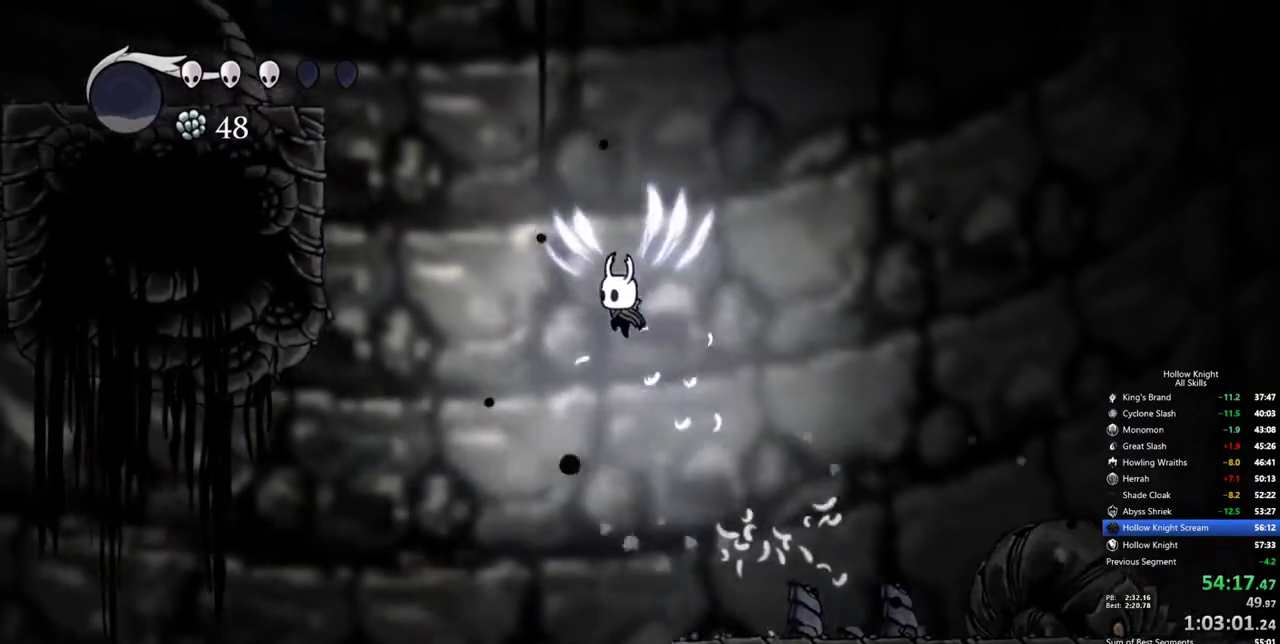
{"keys": ["dash", "left"], "events": [[234, "dash", "down"], [334, "jump", "up"]]}
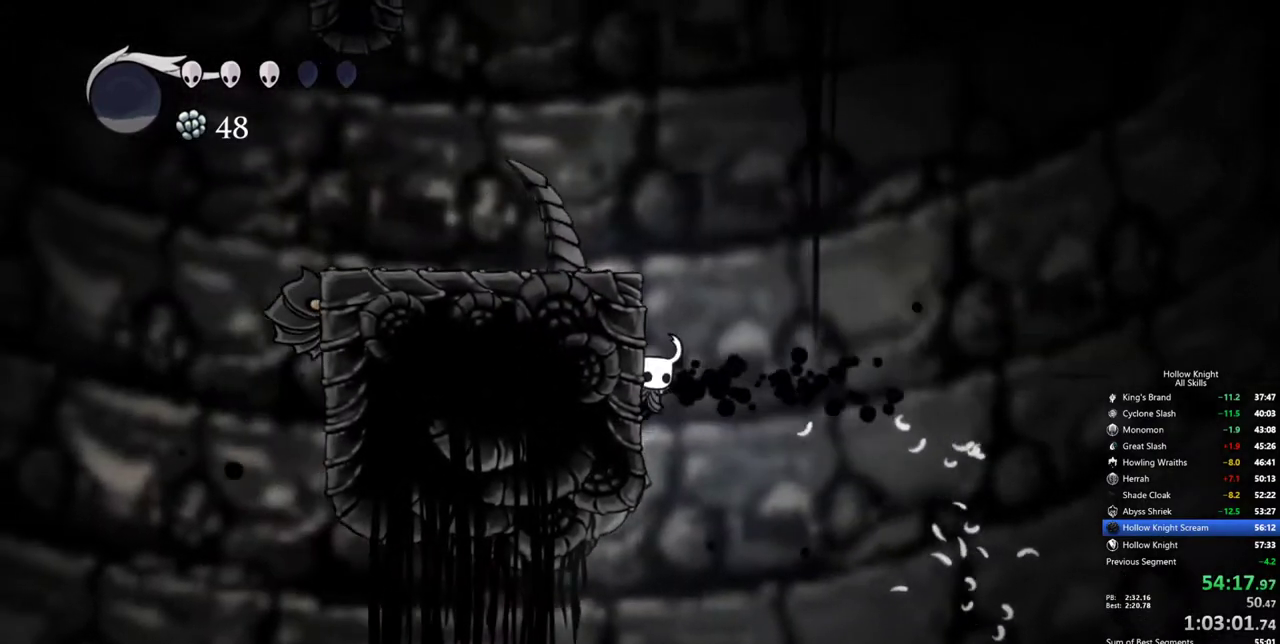
{"keys": ["down", "jump", "left", "nail"], "events": [[17, "jump", "down"], [67, "dash", "up"], [250, "down", "down"], [434, "nail", "down"]]}
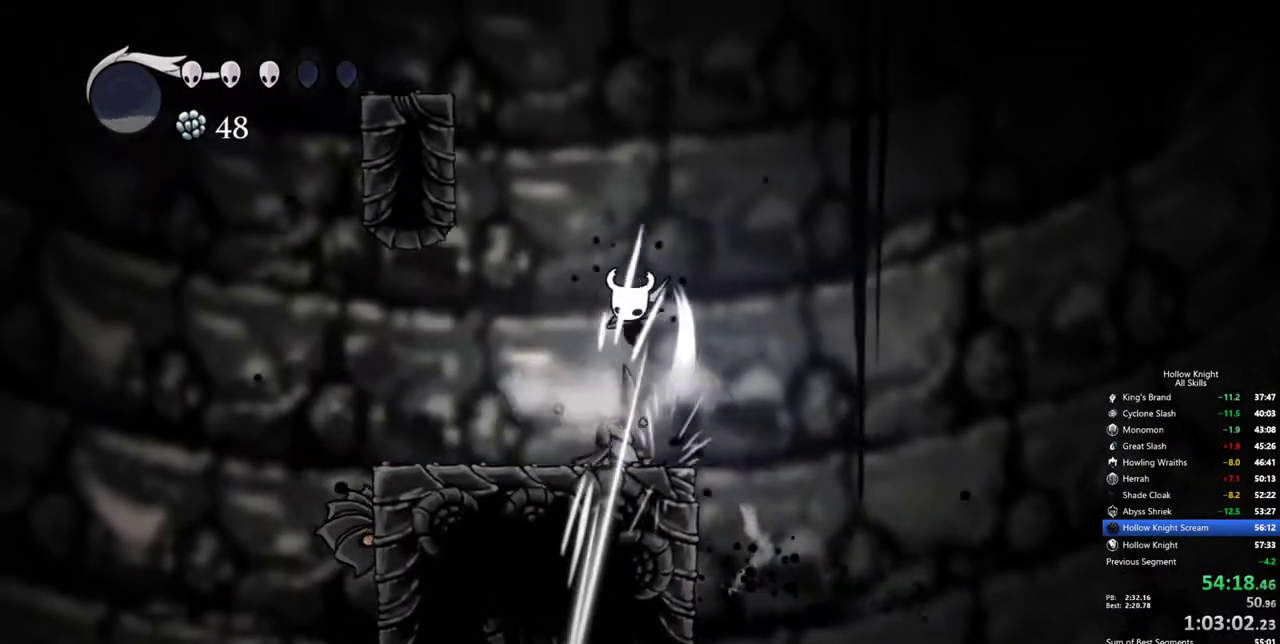
{"keys": ["jump", "left"], "events": [[34, "jump", "up"], [167, "down", "up"], [167, "jump", "down"], [167, "nail", "up"]]}
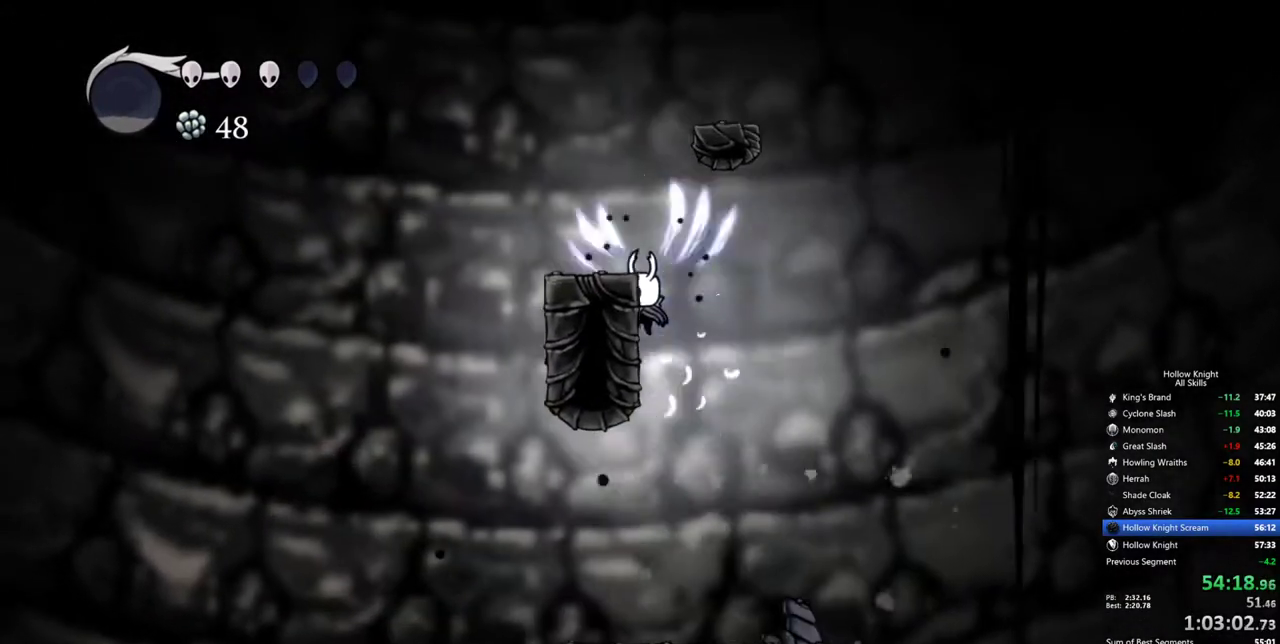
{"keys": ["jump", "right"], "events": [[184, "jump", "up"], [284, "jump", "down"], [417, "right", "down"], [467, "left", "up"]]}
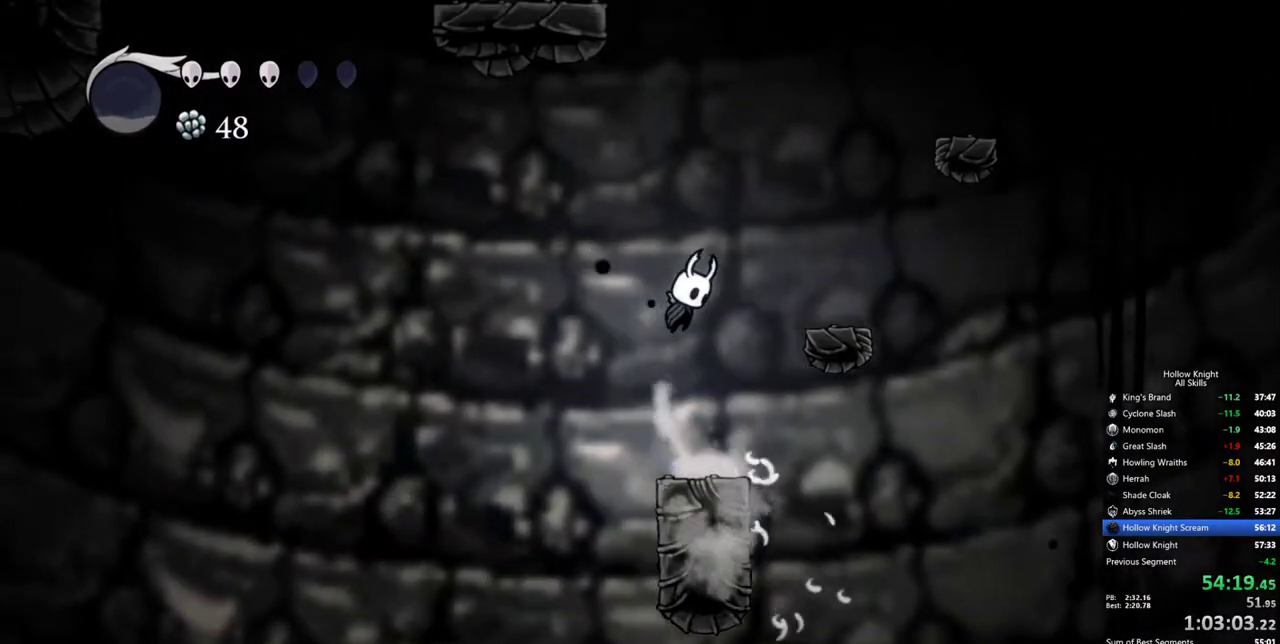
{"keys": ["jump", "right"], "events": [[117, "jump", "up"], [150, "jump", "down"]]}
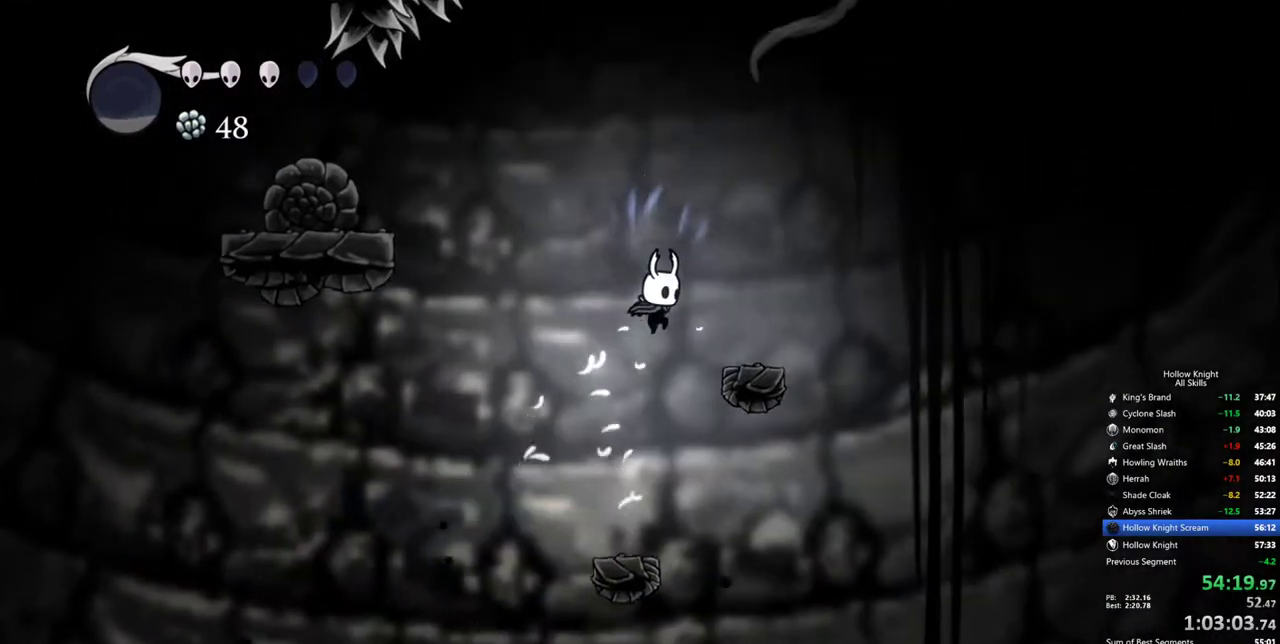
{"keys": ["jump", "left"], "events": [[34, "jump", "up"], [317, "jump", "down"], [317, "left", "down"], [317, "right", "up"]]}
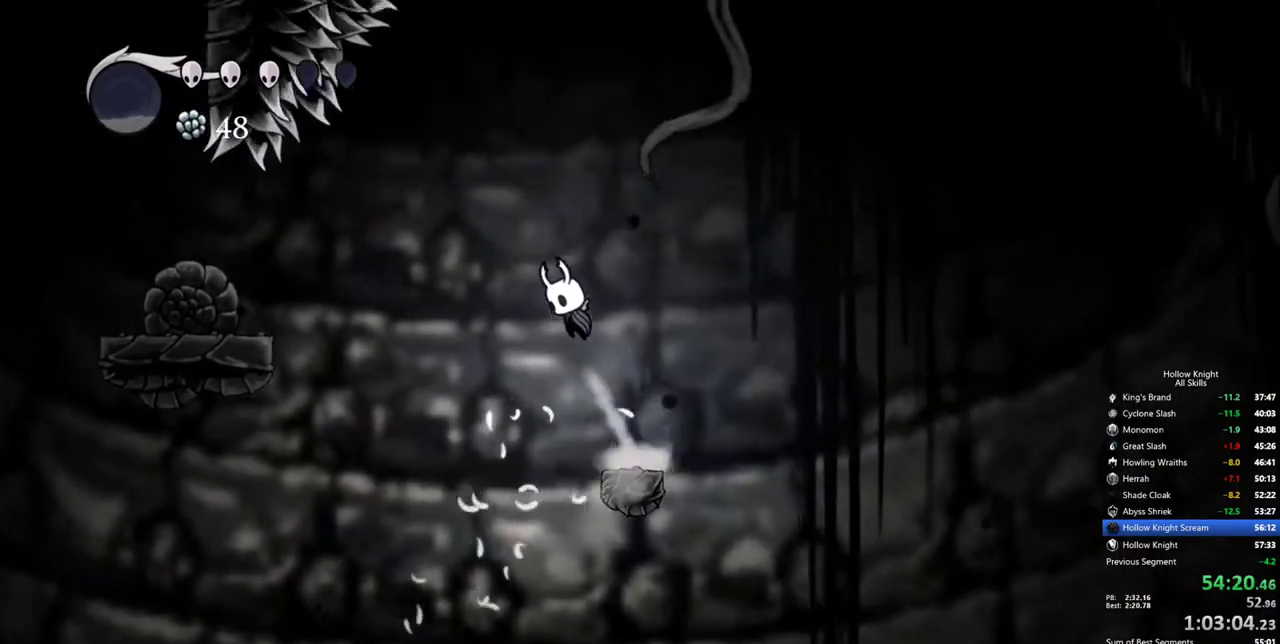
{"keys": ["left"], "events": [[50, "dash", "down"], [100, "jump", "up"], [467, "dash", "up"]]}
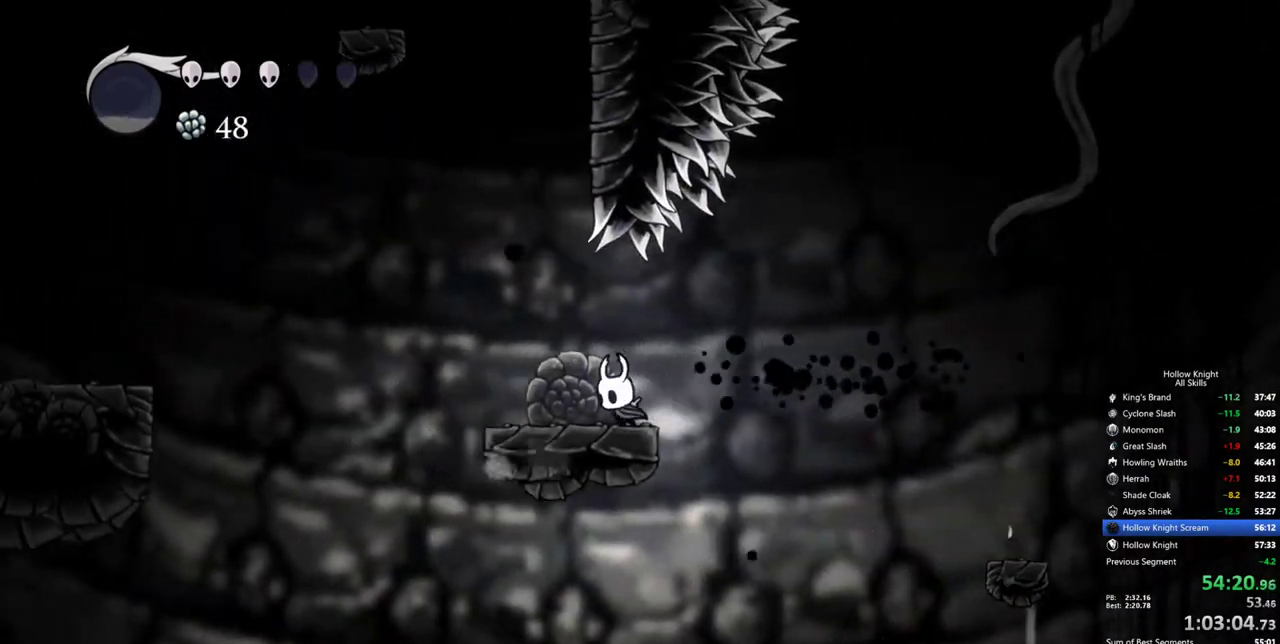
{"keys": ["jump"], "events": [[250, "jump", "down"], [434, "left", "up"]]}
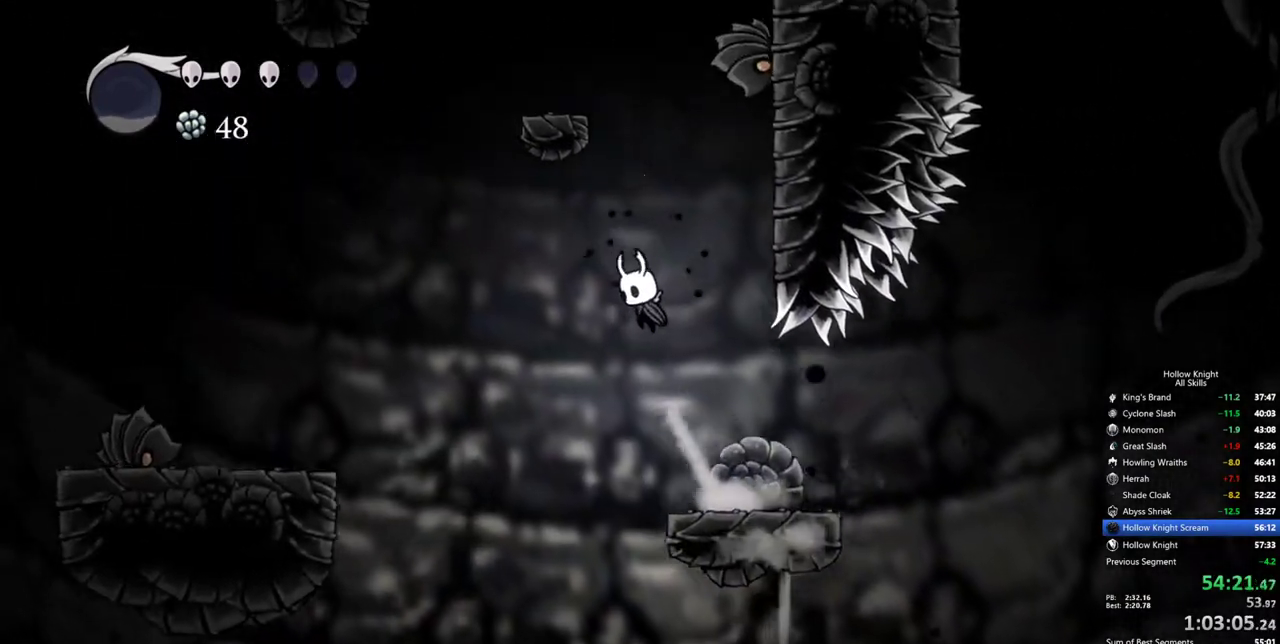
{"keys": ["down", "jump", "nail", "right"], "events": [[34, "jump", "up"], [84, "jump", "down"], [167, "down", "down"], [400, "nail", "down"], [400, "right", "down"]]}
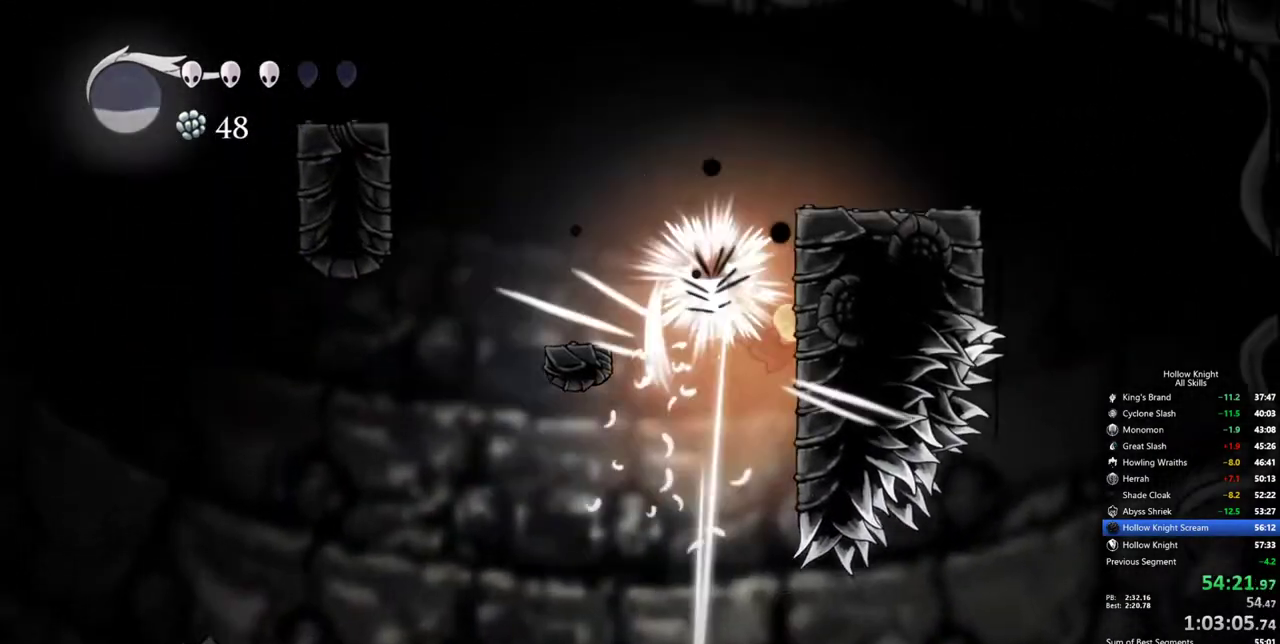
{"keys": ["right"], "events": [[50, "jump", "up"], [50, "right", "up"], [184, "jump", "down"], [184, "nail", "up"], [284, "down", "up"], [284, "right", "down"], [467, "jump", "up"]]}
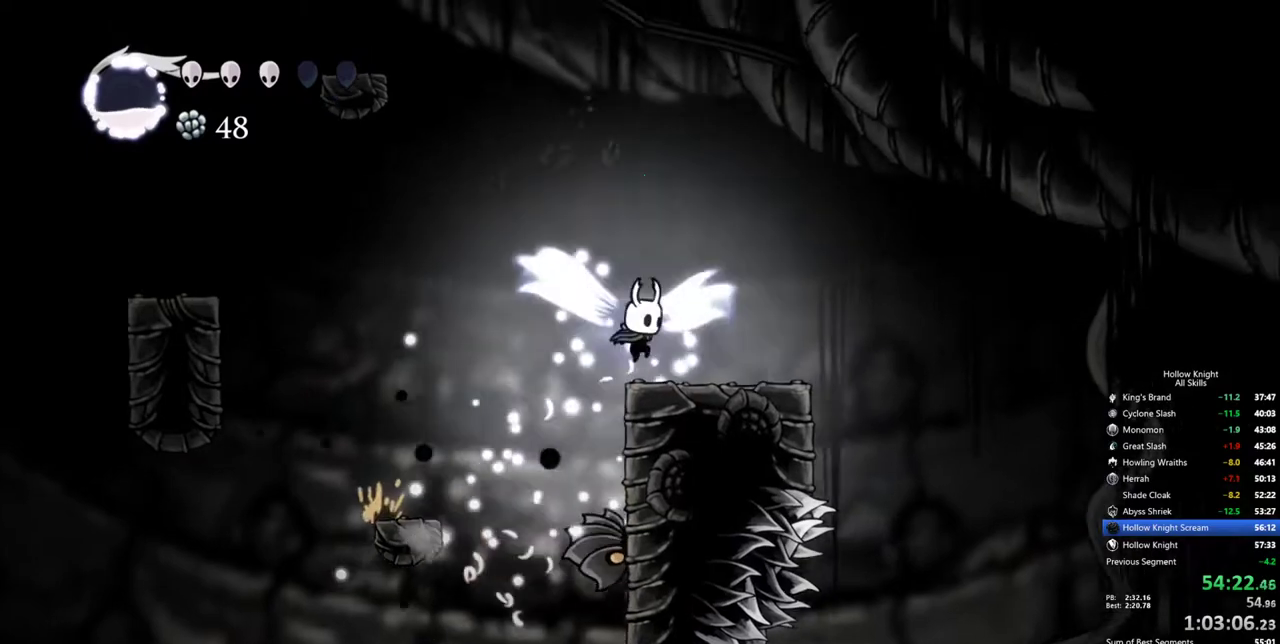
{"keys": ["jump", "left"], "events": [[150, "jump", "down"], [250, "left", "down"], [300, "right", "up"]]}
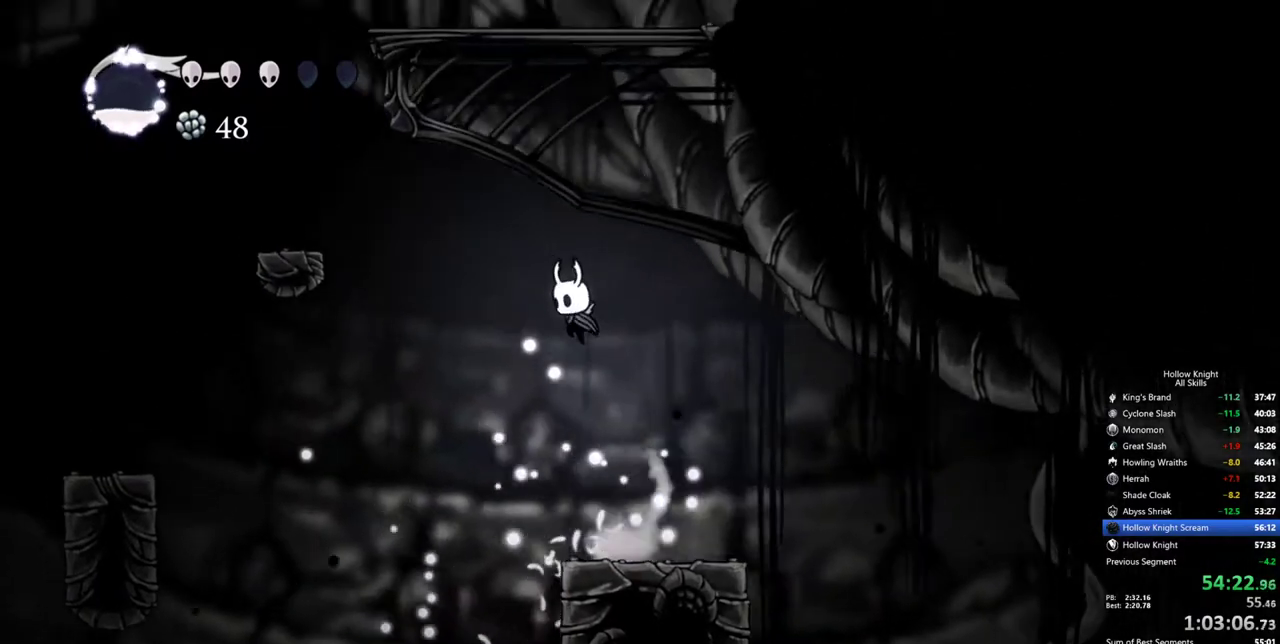
{"keys": ["jump", "left"], "events": [[34, "jump", "up"], [117, "jump", "down"]]}
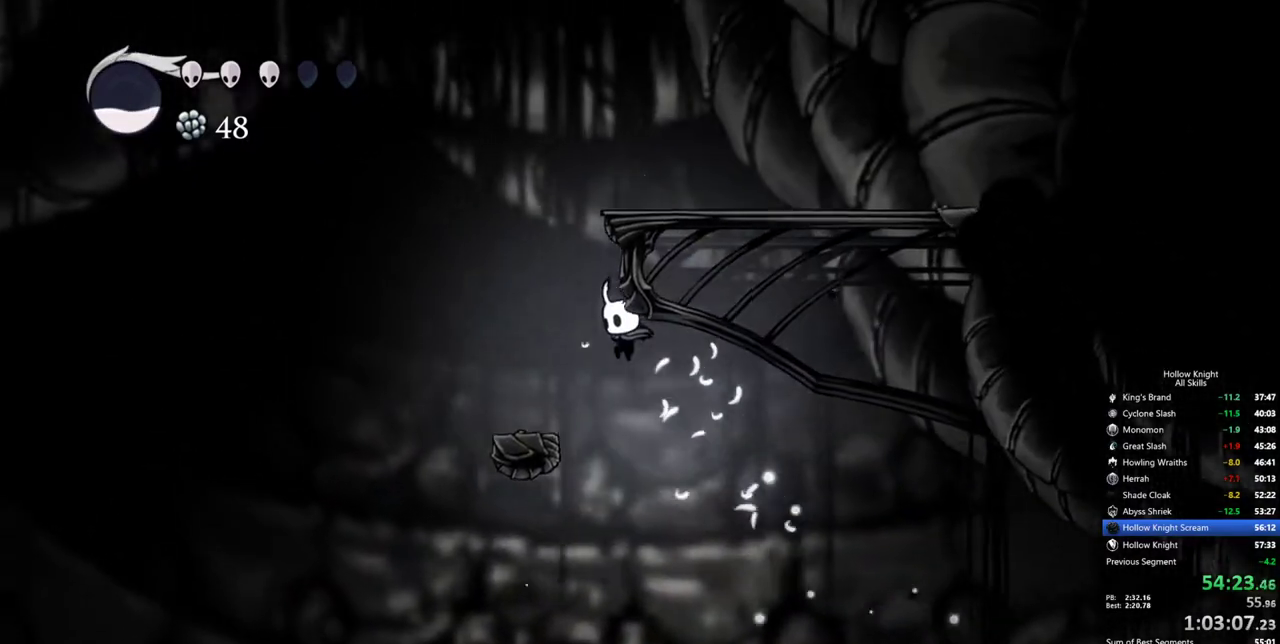
{"keys": ["jump"], "events": [[50, "jump", "up"], [334, "jump", "down"], [334, "left", "up"]]}
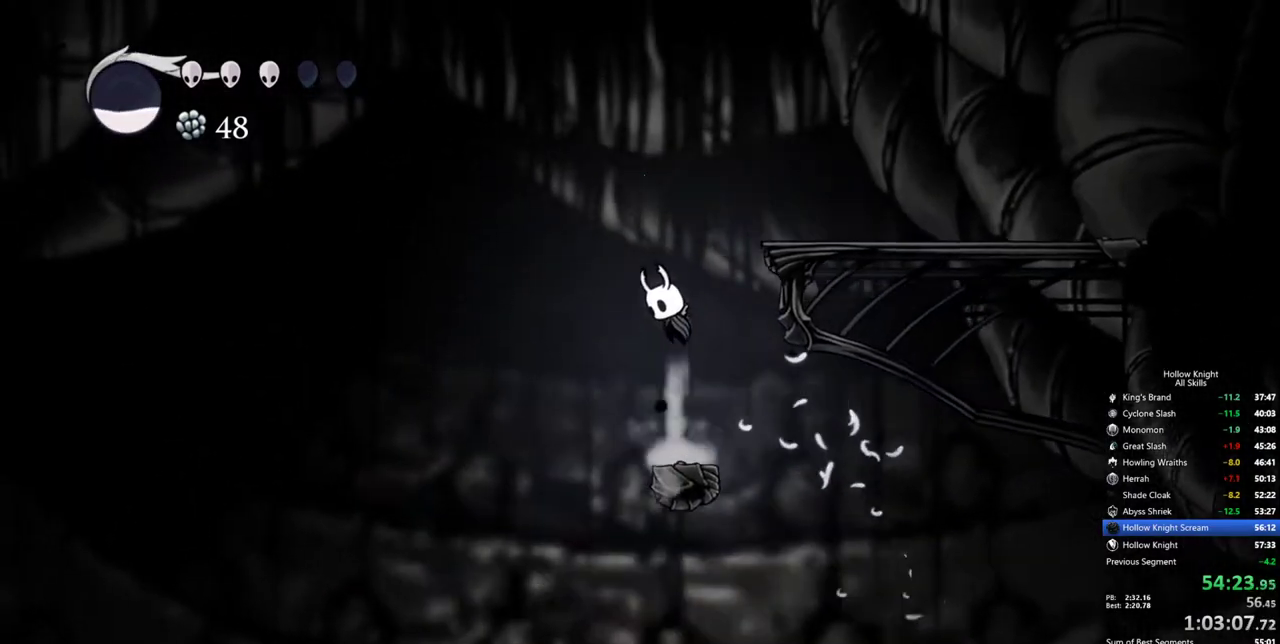
{"keys": ["right"], "events": [[17, "right", "down"], [67, "jump", "up"], [117, "jump", "down"], [400, "jump", "up"]]}
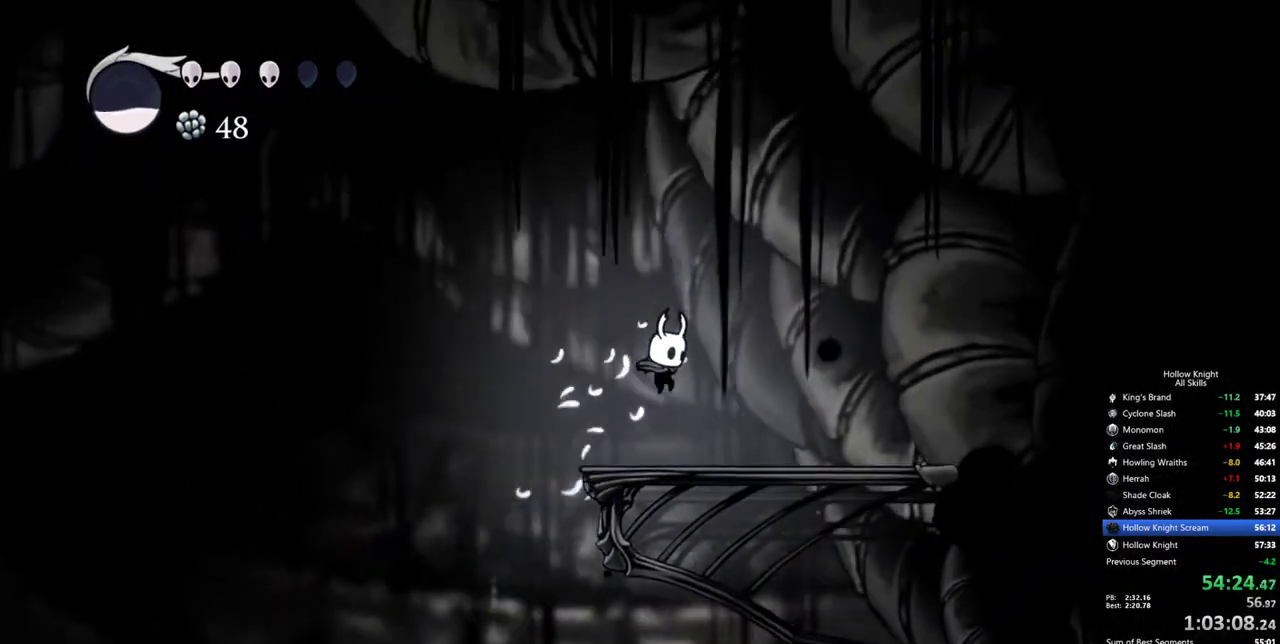
{"keys": ["cdash"], "events": [[217, "cdash", "down"], [217, "right", "up"]]}
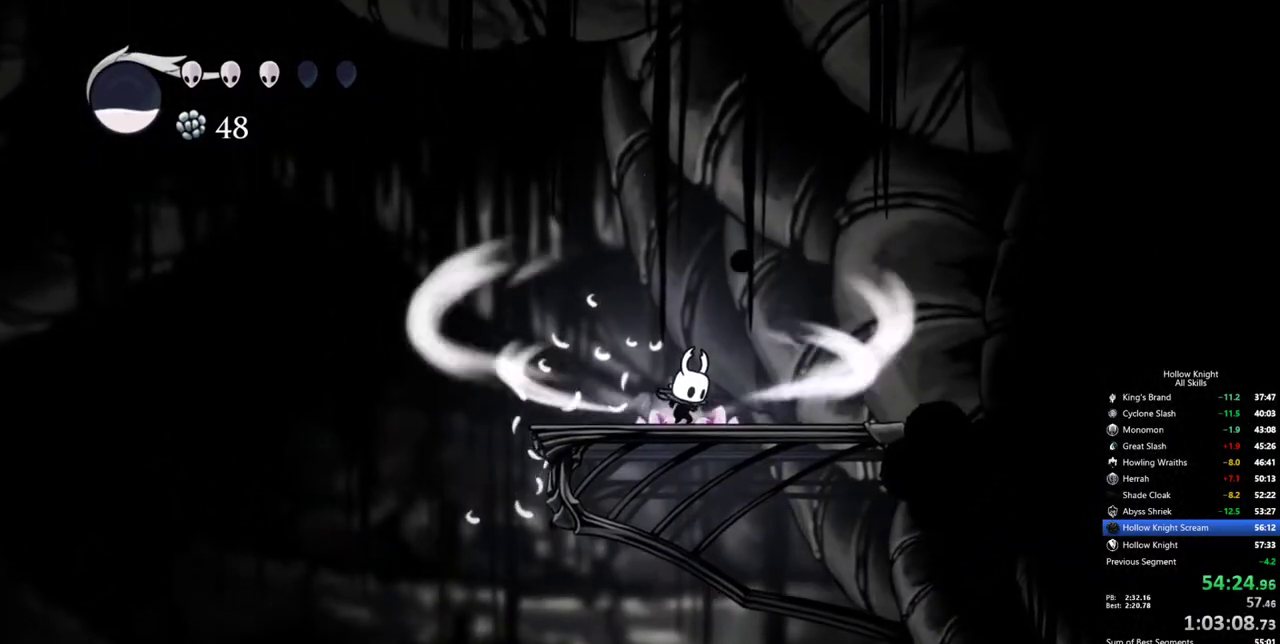
{"keys": ["cdash"], "events": []}
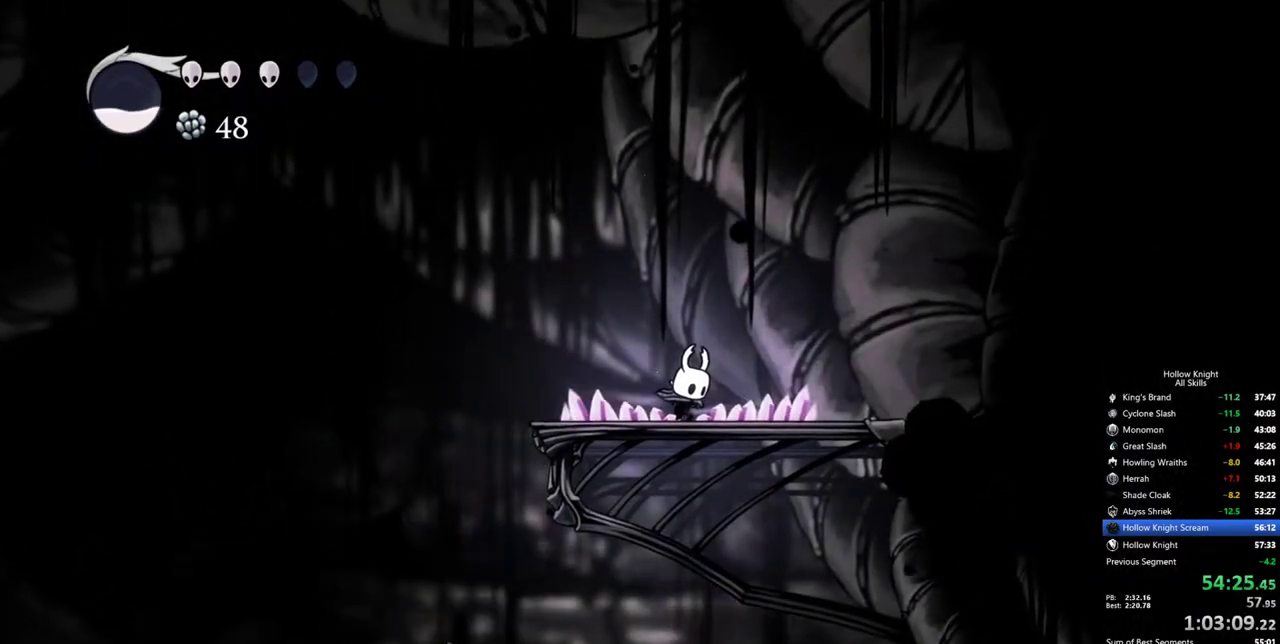
{"keys": [], "events": [[150, "cdash", "up"]]}